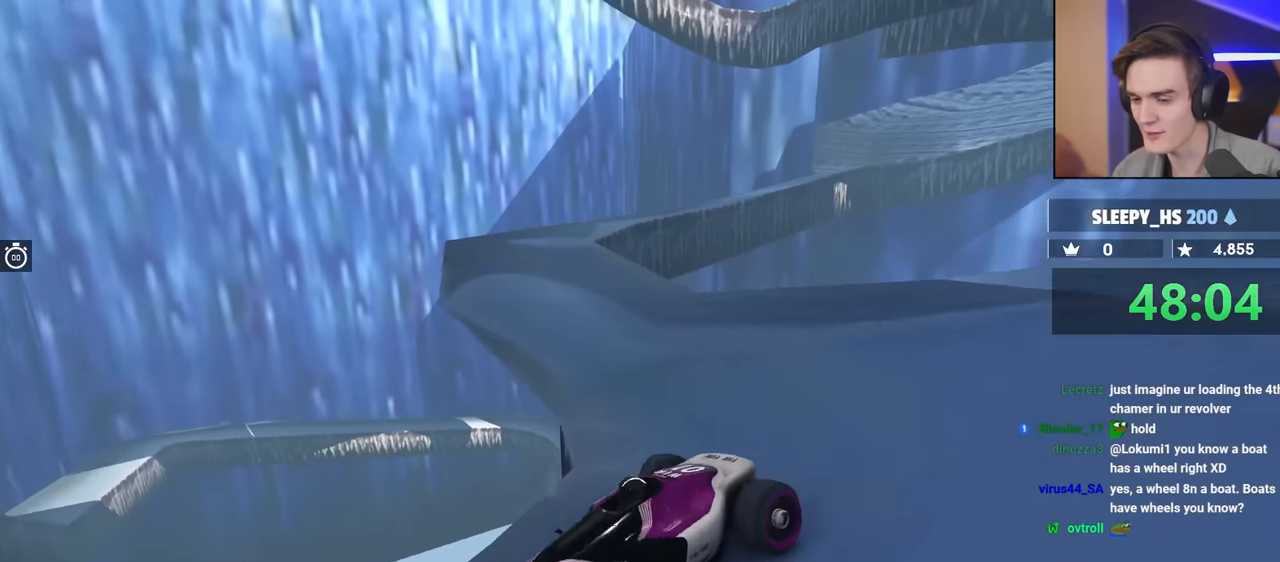
Gameplay with keyboard; each line is a JSON object with the keys held at the frame after it. "events" lists presses ("down") and releases ("up") of "brake", "down", "left", "right" and "up" between this image and that frame as [ms after this image, input, new state], when the widget could be followed in between. No other keys are recorded. Mouse input is not recorded. Key names are as the overlay labels them; some are game actions (e.g. jump) rather than physical keys.
{"keys": ["brake"], "events": []}
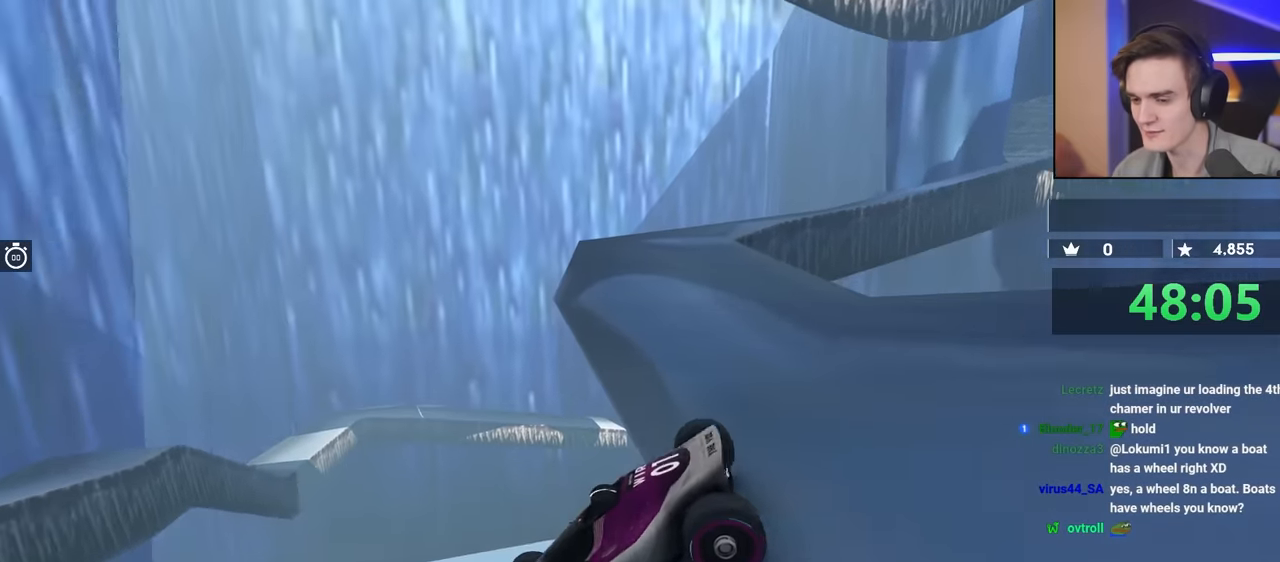
{"keys": ["brake"], "events": []}
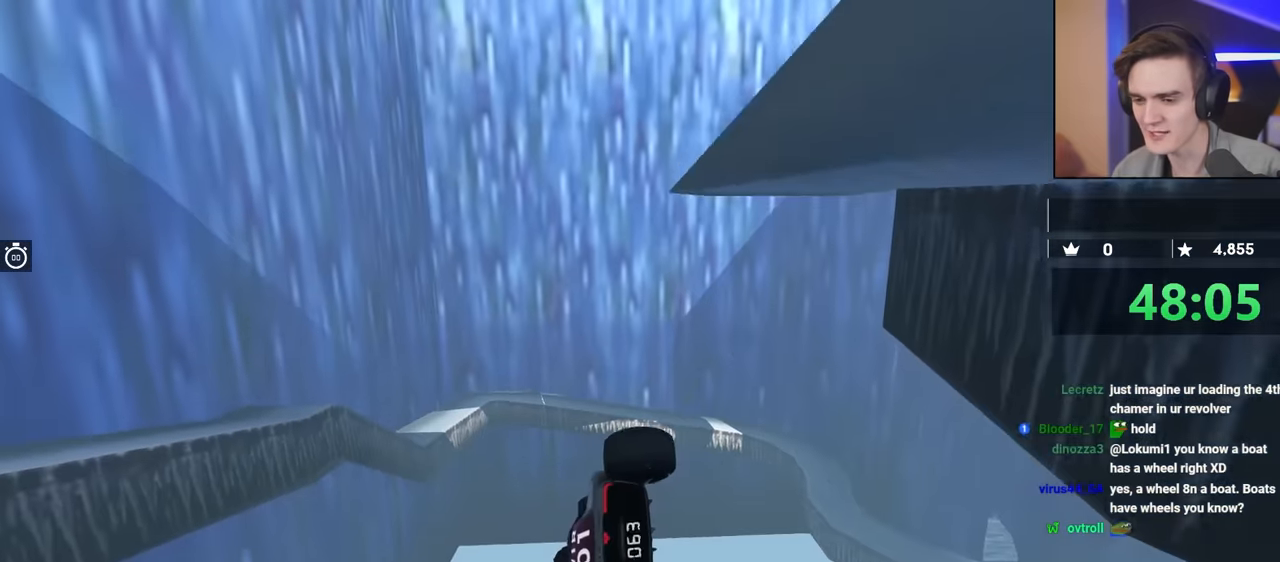
{"keys": [], "events": [[467, "brake", "up"]]}
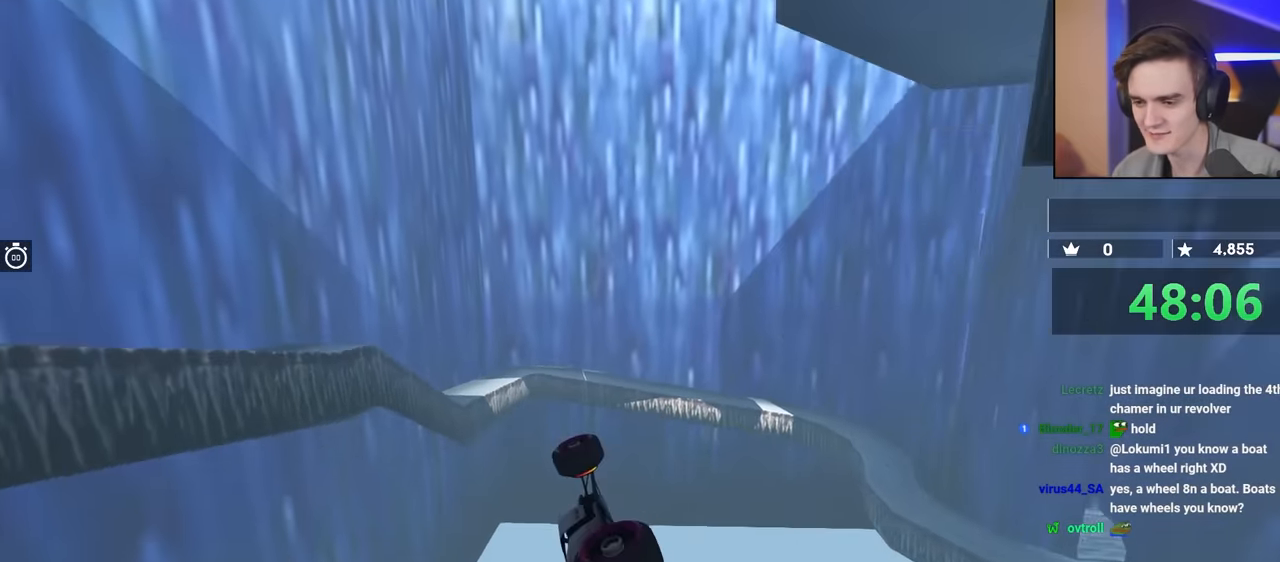
{"keys": [], "events": []}
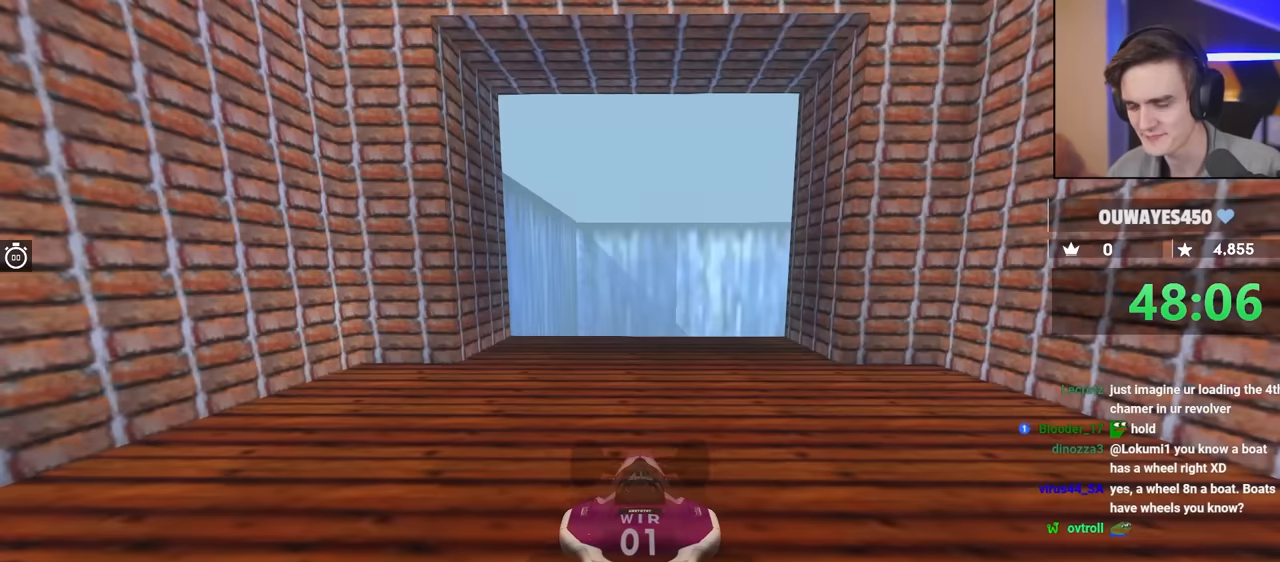
{"keys": [], "events": []}
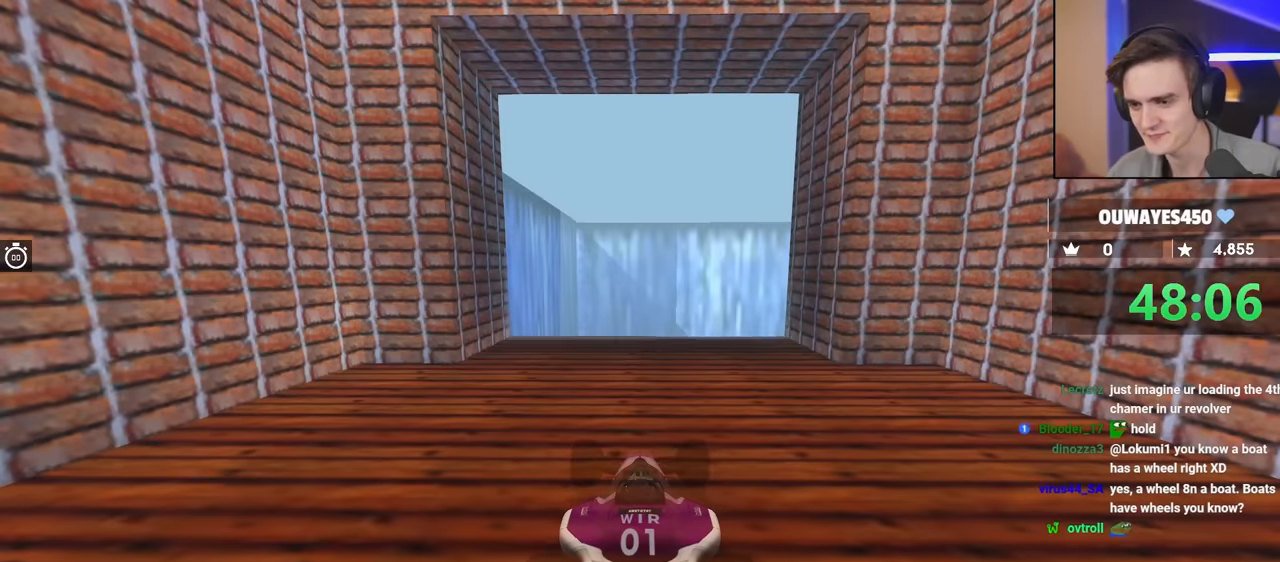
{"keys": [], "events": []}
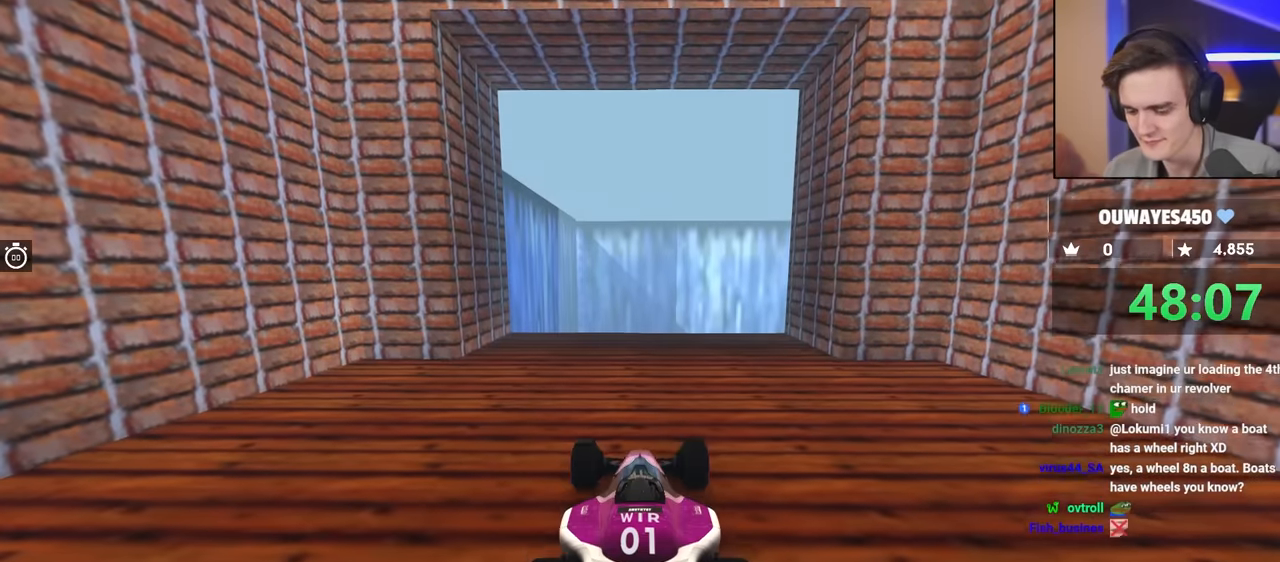
{"keys": [], "events": []}
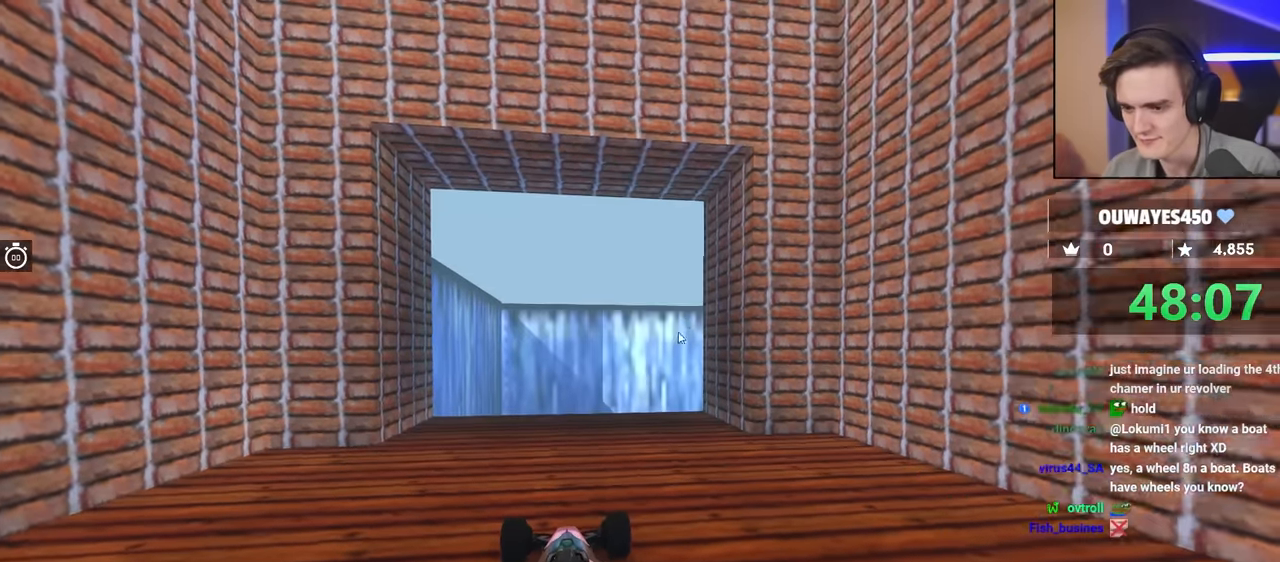
{"keys": ["up"], "events": [[267, "up", "down"]]}
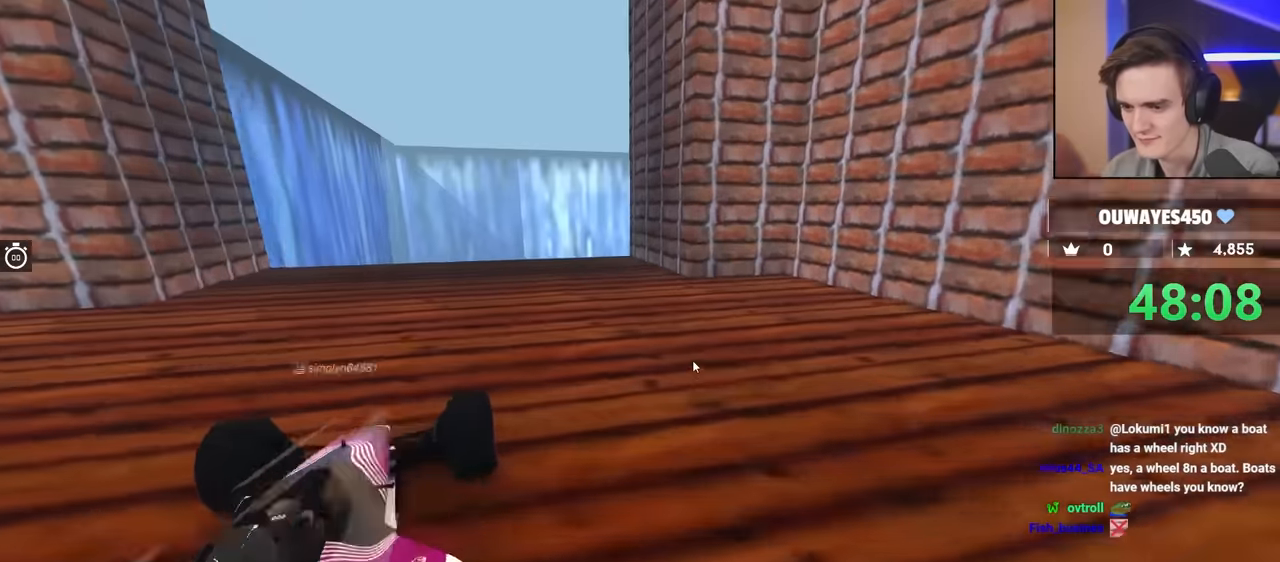
{"keys": ["up"], "events": [[267, "left", "down"], [417, "left", "up"]]}
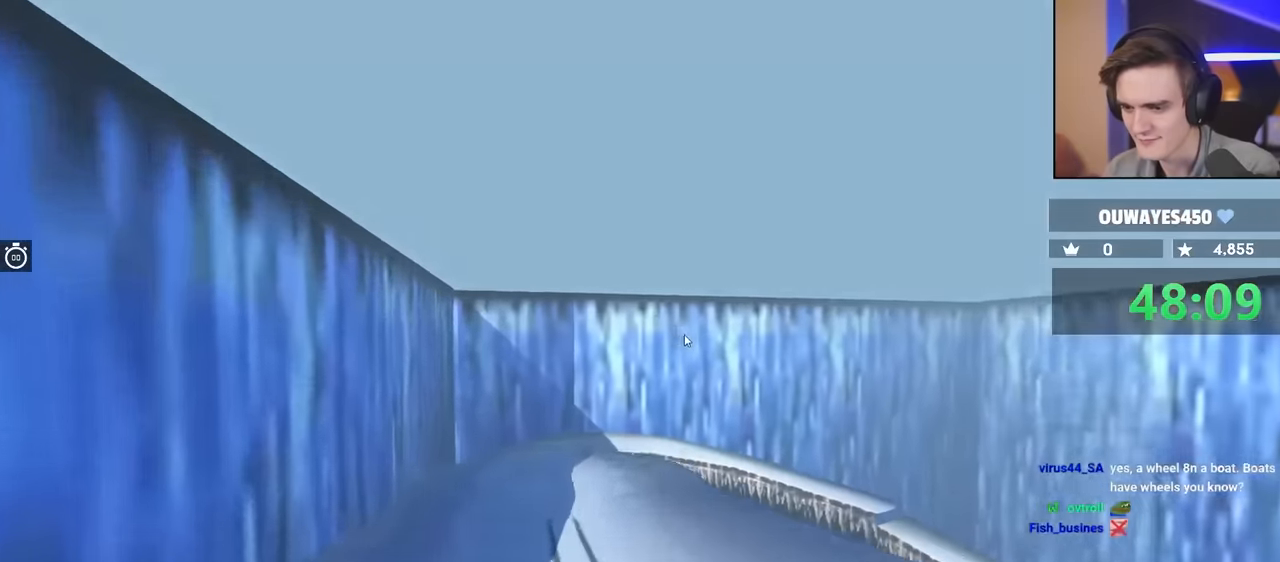
{"keys": ["up"], "events": []}
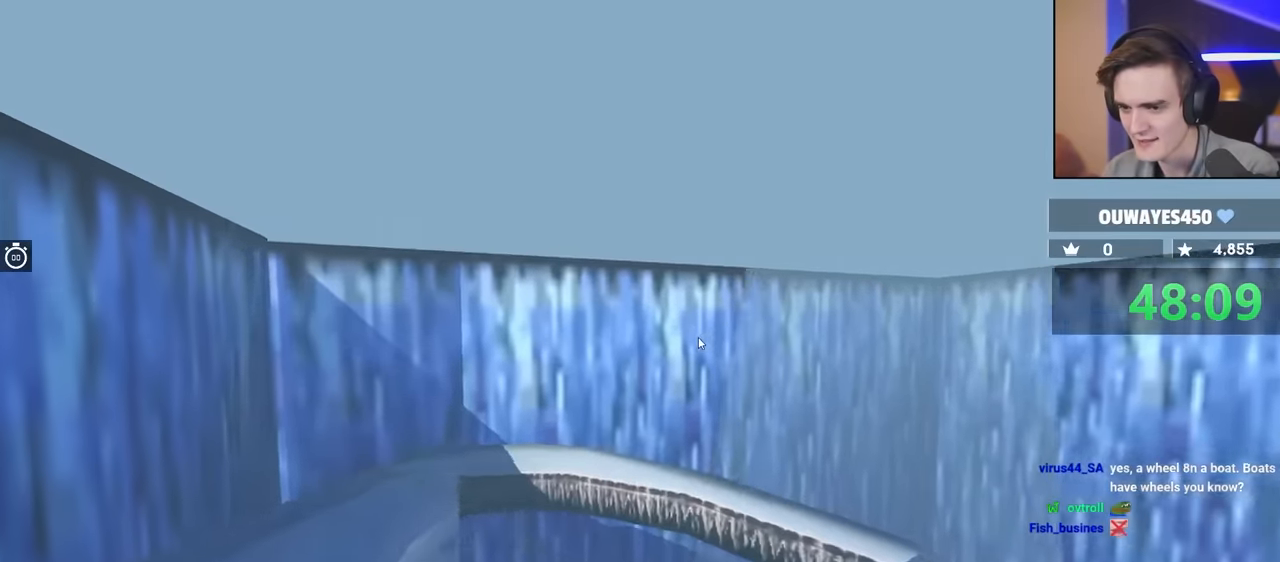
{"keys": ["up"], "events": [[217, "up", "up"], [400, "up", "down"]]}
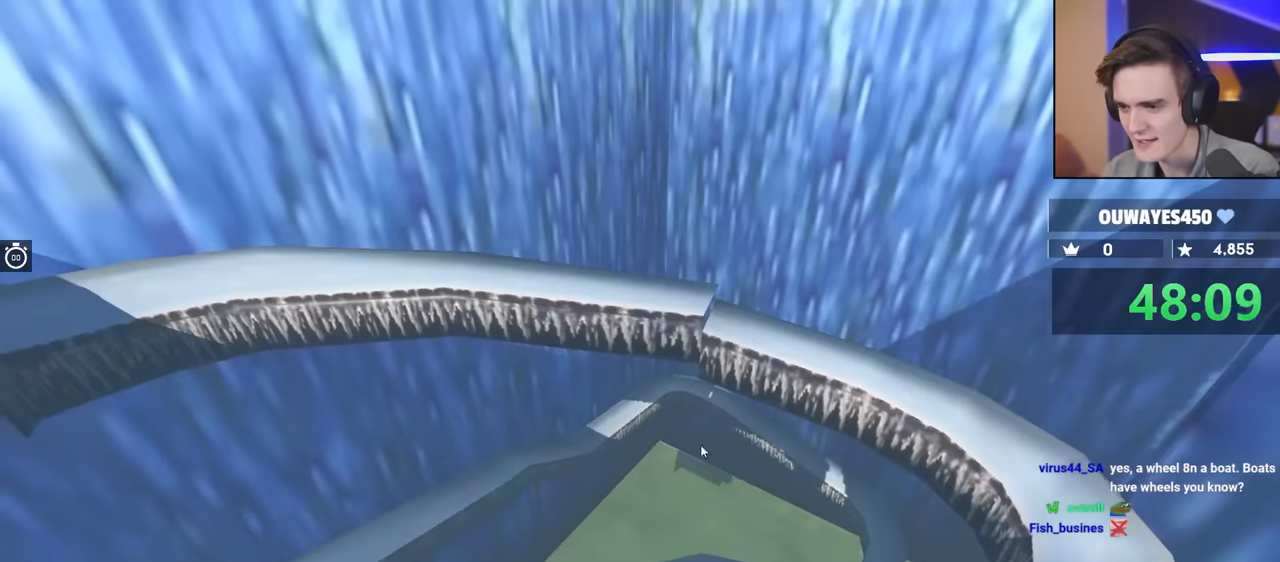
{"keys": [], "events": [[283, "up", "up"]]}
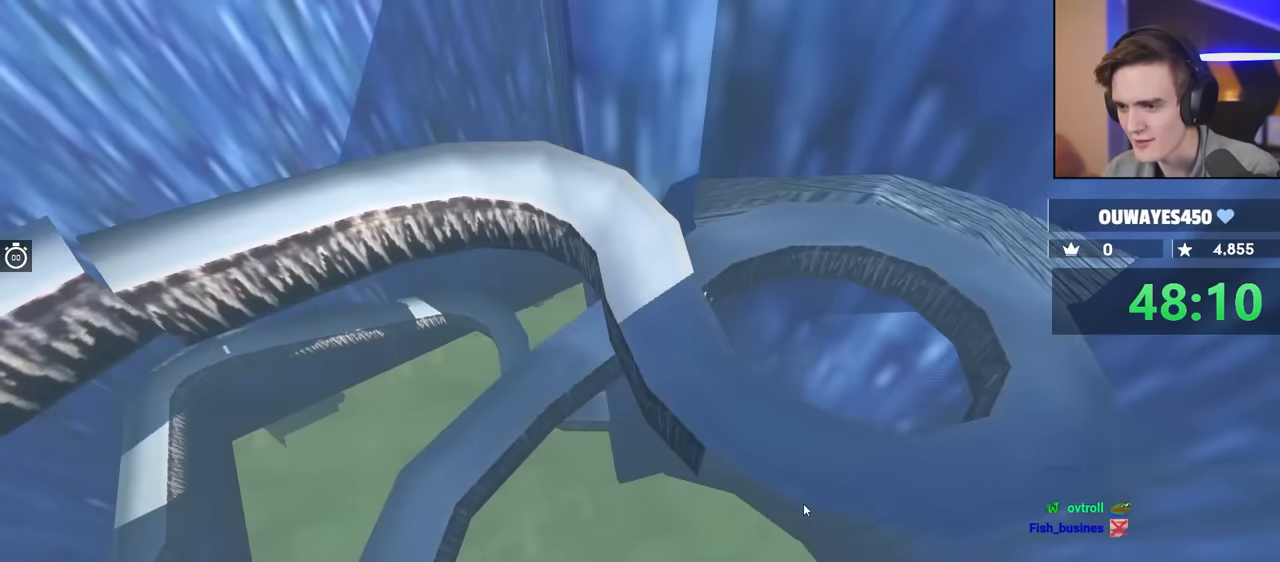
{"keys": ["left"], "events": [[50, "left", "down"], [200, "up", "down"], [467, "up", "up"]]}
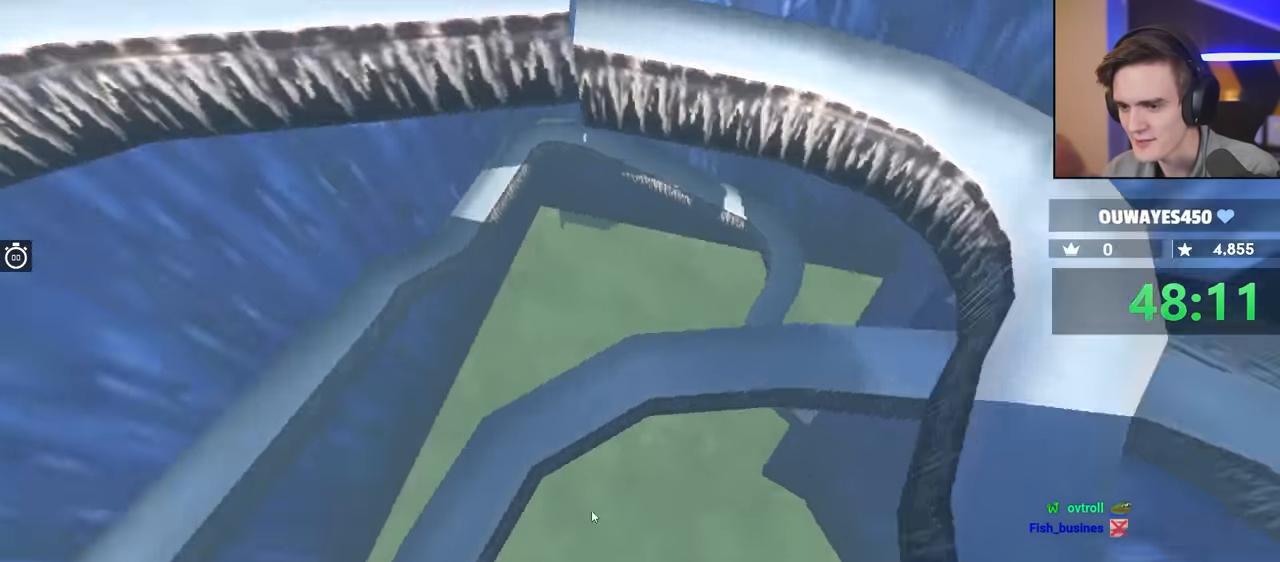
{"keys": ["down", "left"], "events": [[200, "down", "down"]]}
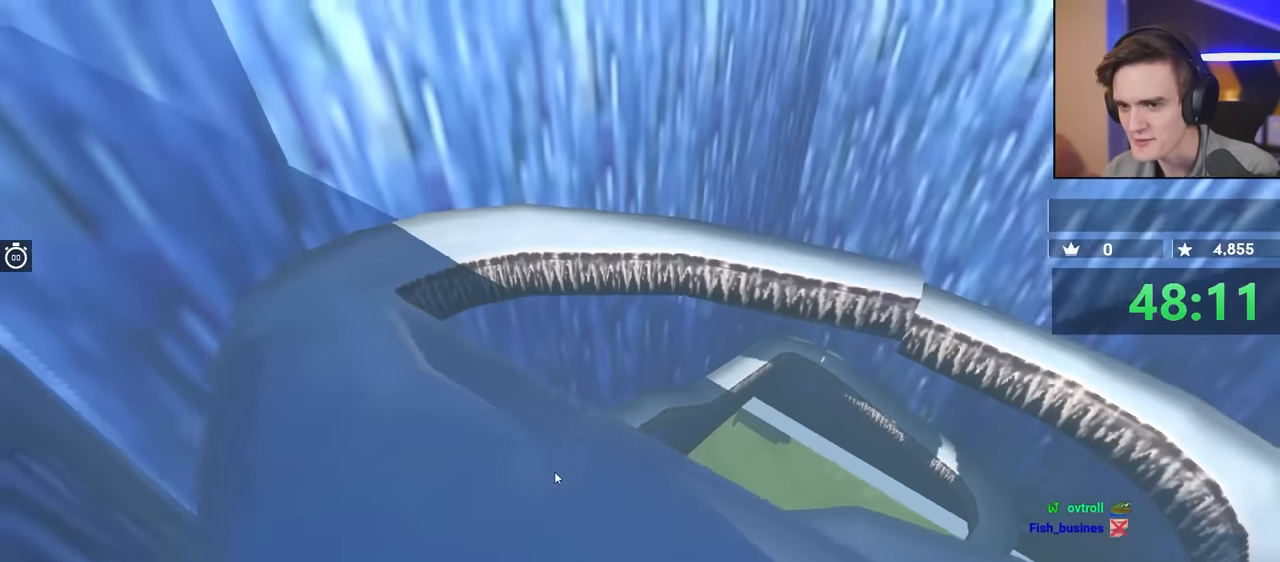
{"keys": [], "events": [[217, "down", "up"], [450, "left", "up"]]}
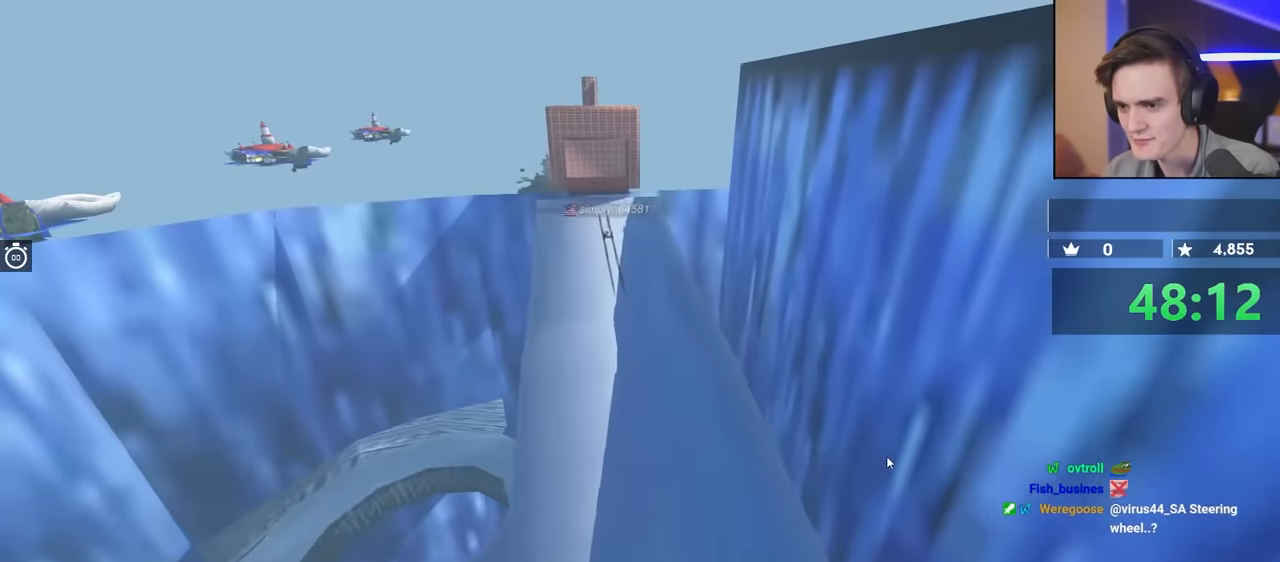
{"keys": [], "events": [[33, "left", "down"], [317, "left", "up"]]}
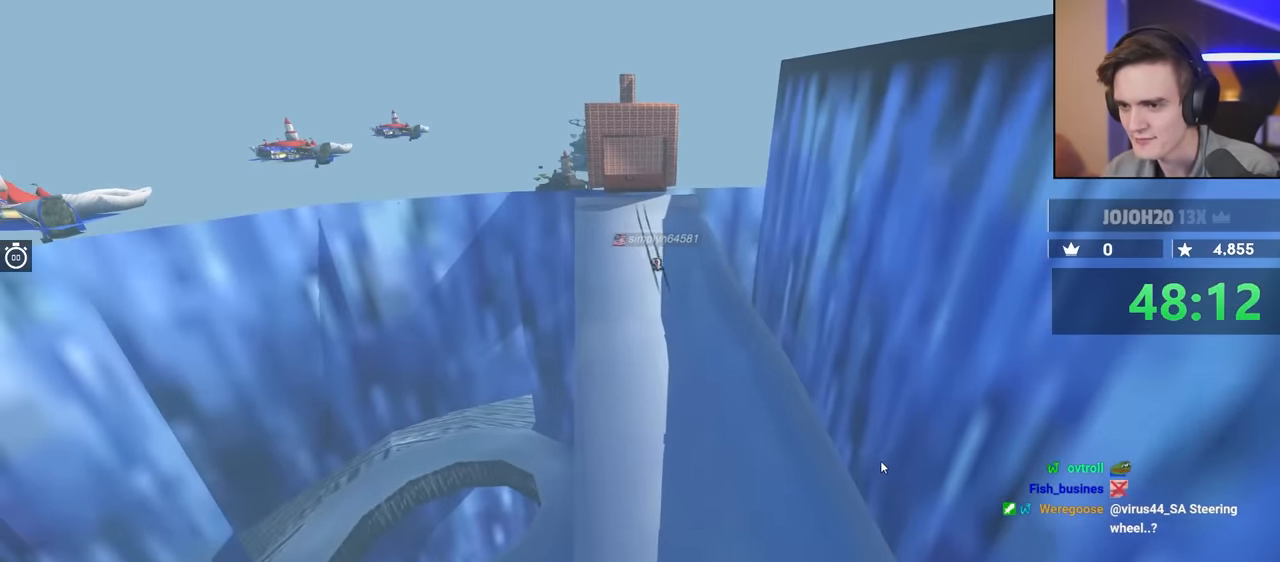
{"keys": [], "events": []}
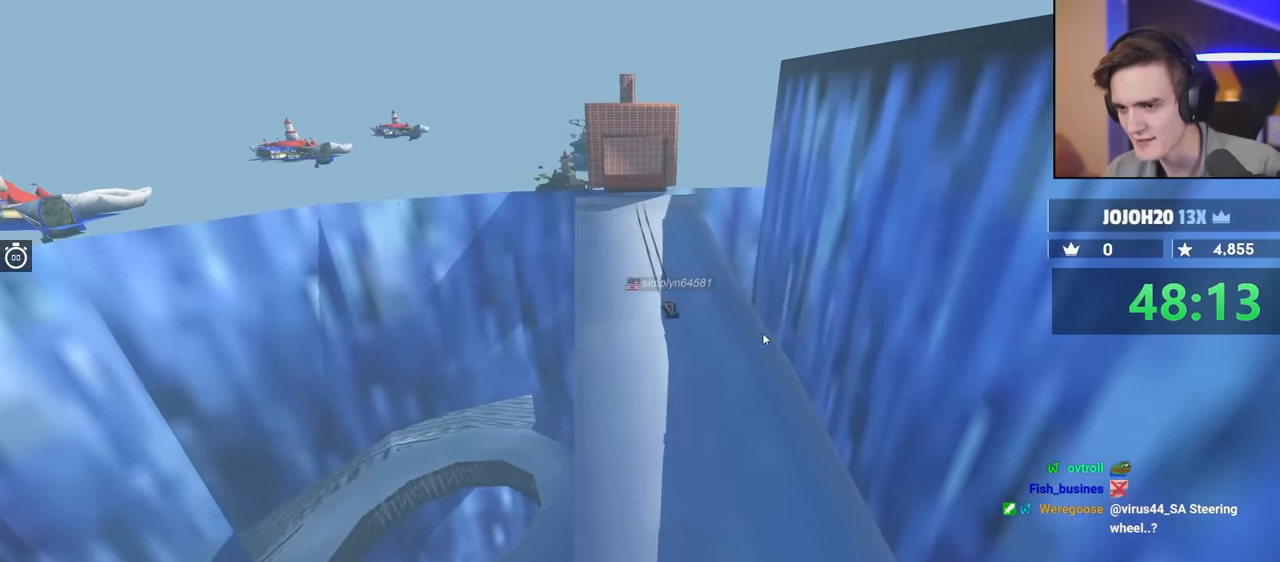
{"keys": [], "events": []}
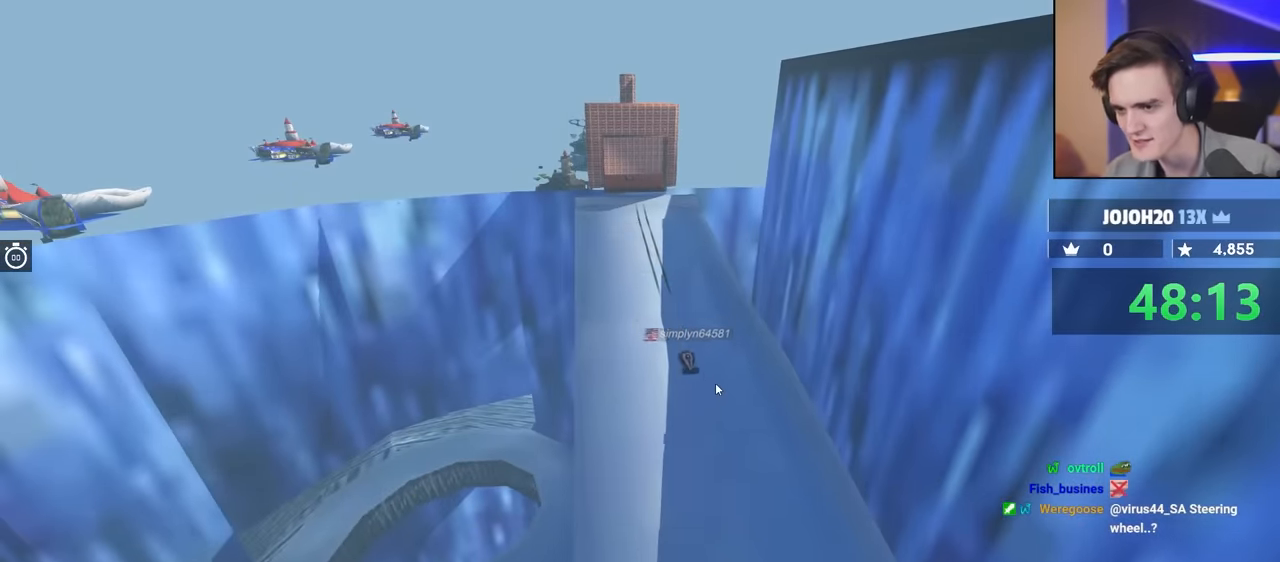
{"keys": [], "events": []}
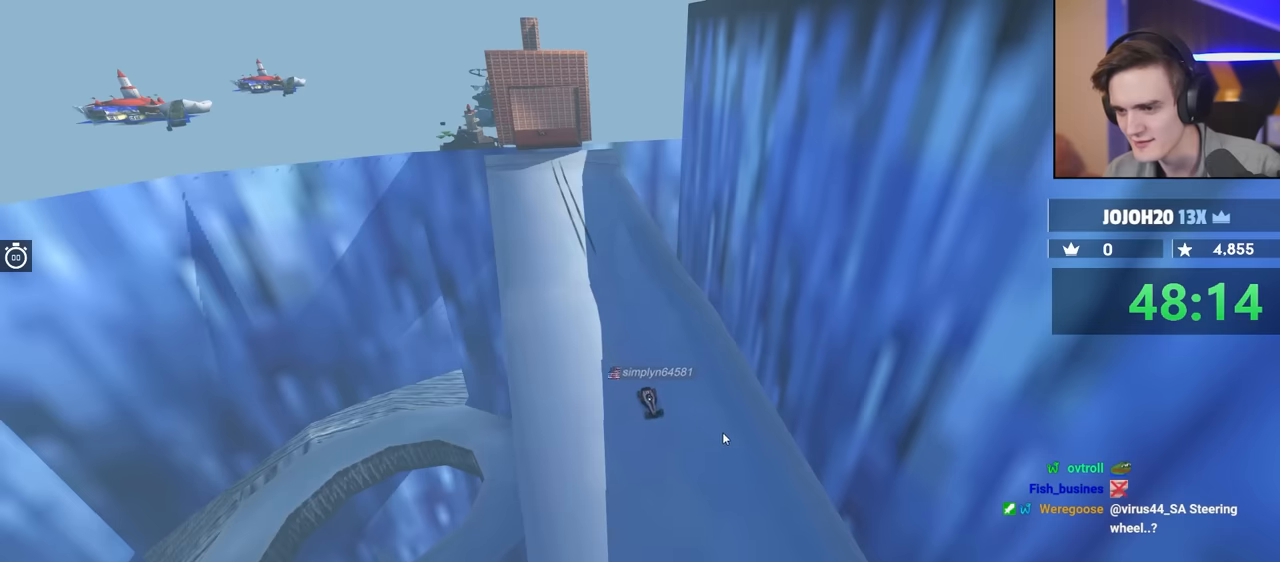
{"keys": [], "events": []}
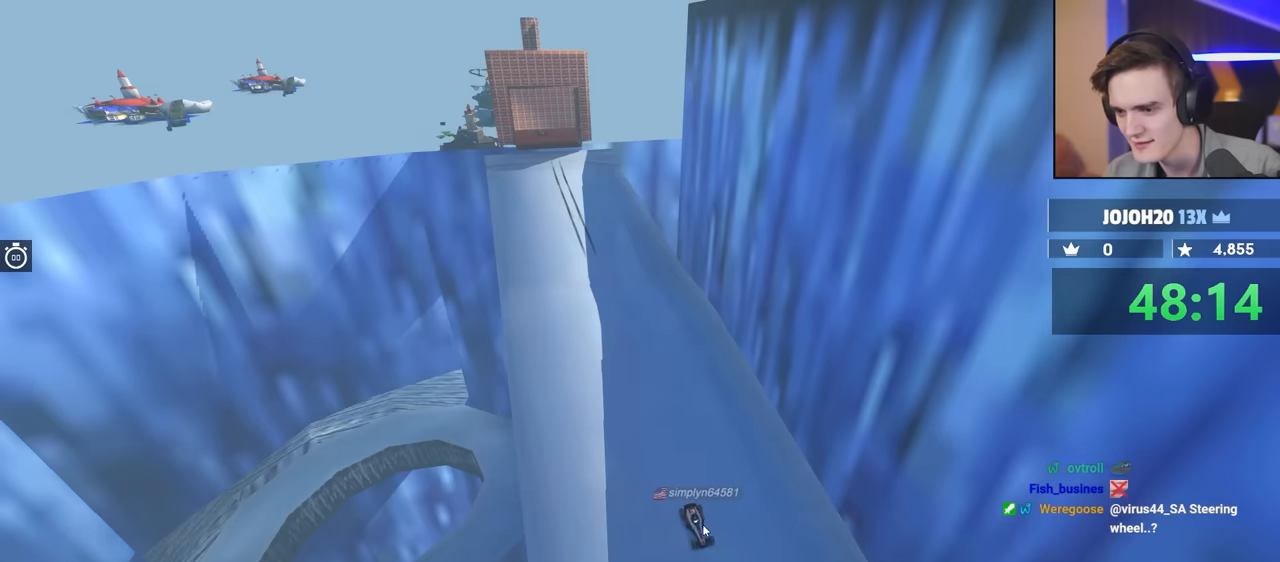
{"keys": [], "events": []}
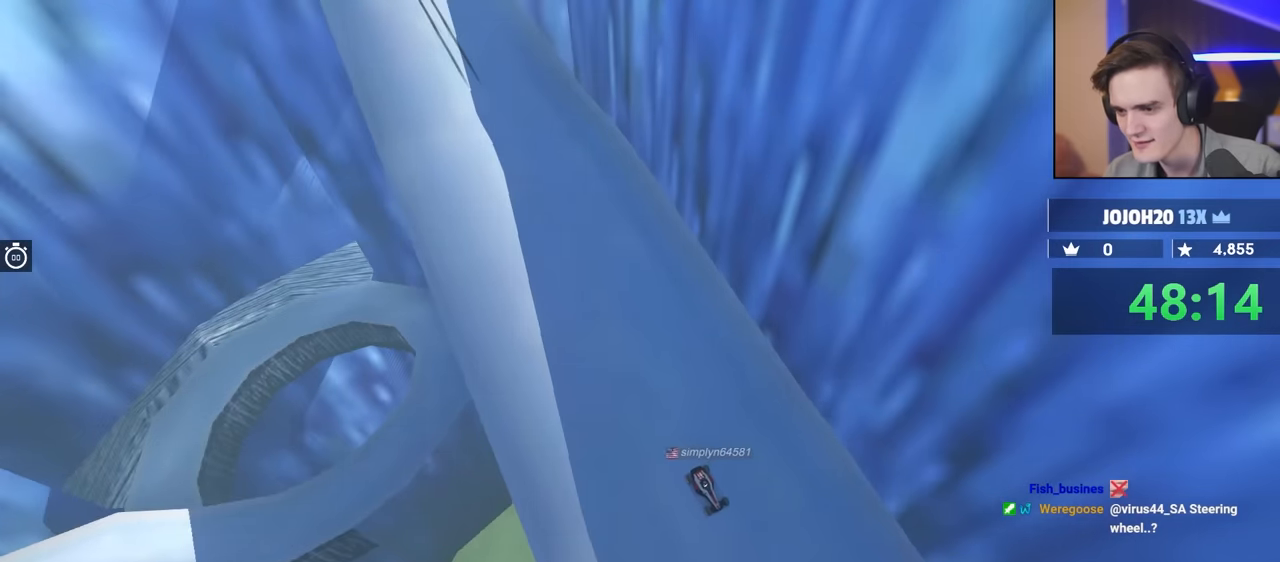
{"keys": [], "events": []}
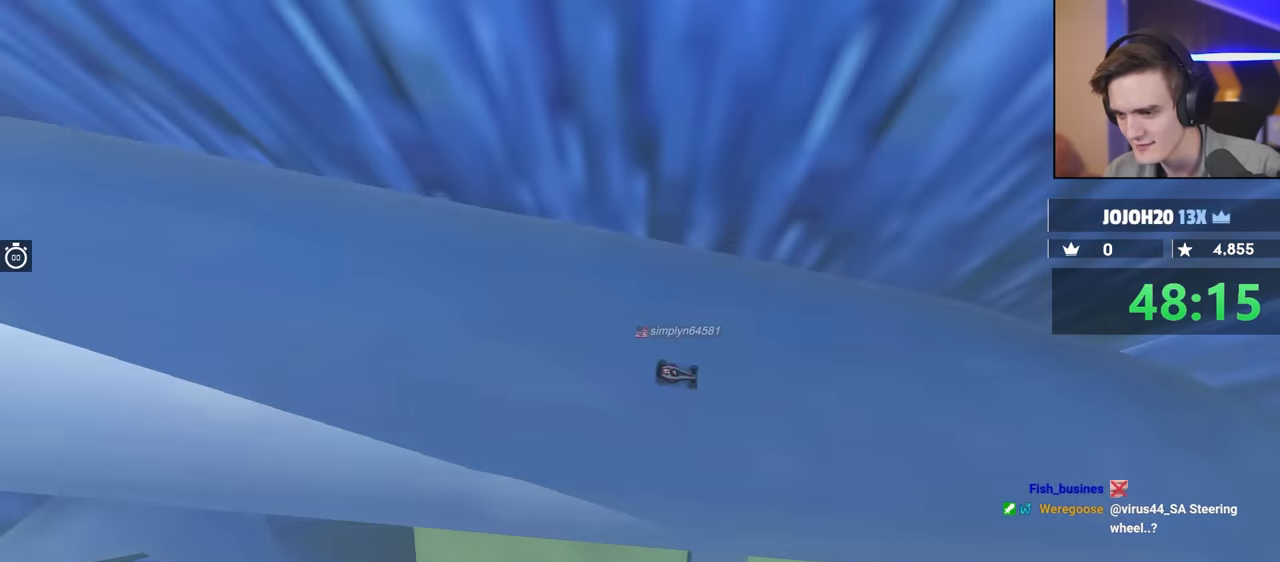
{"keys": [], "events": []}
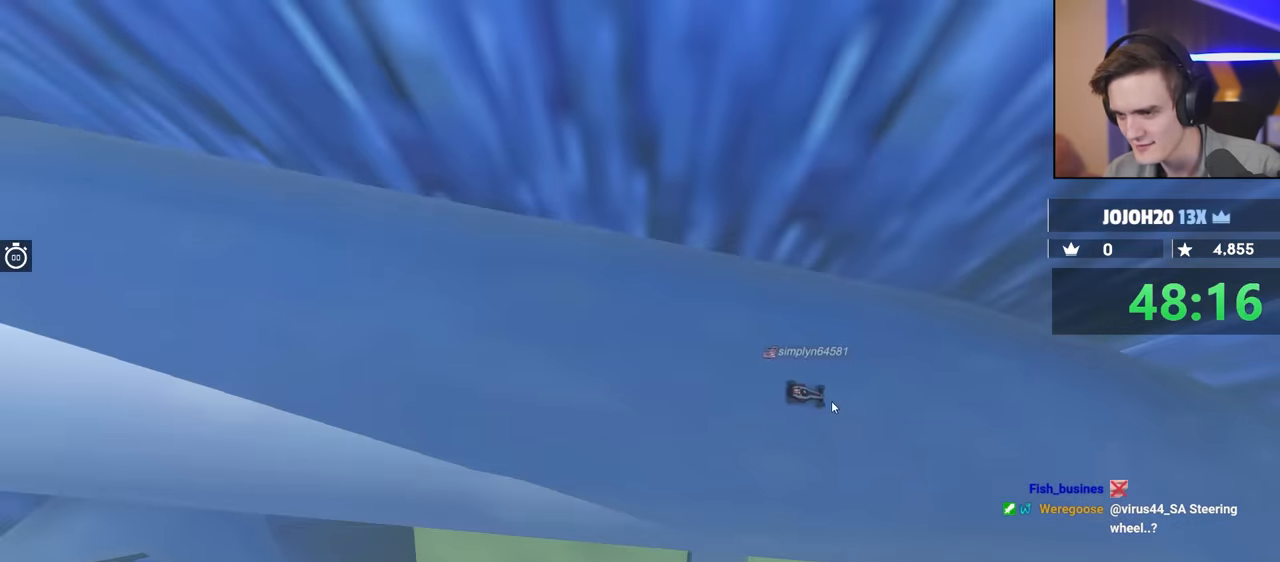
{"keys": [], "events": []}
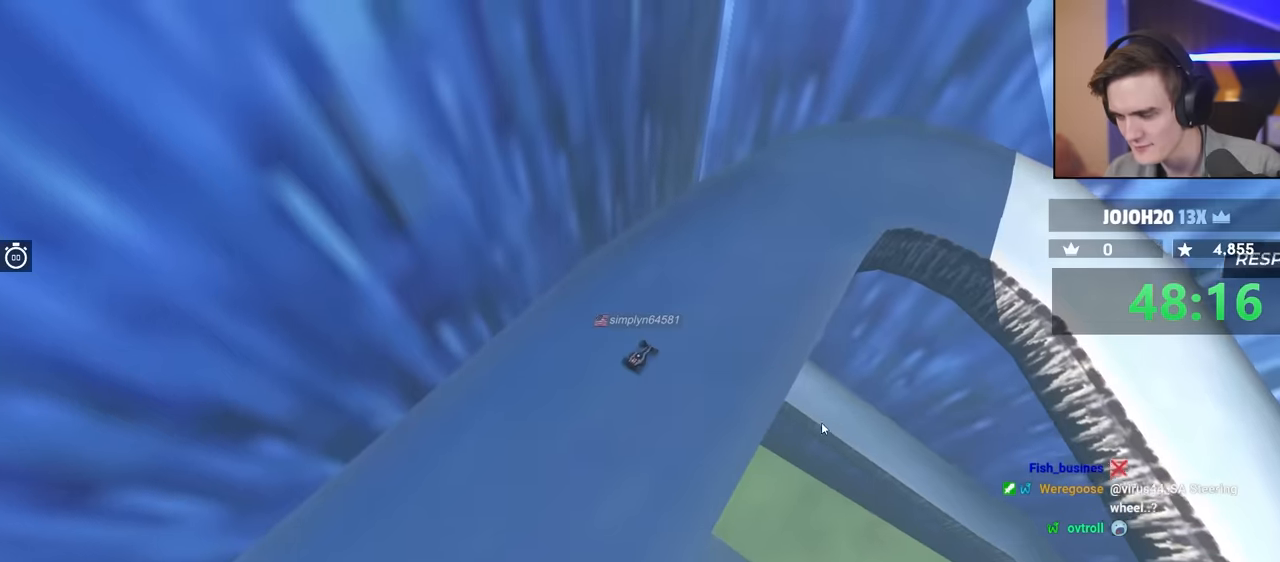
{"keys": [], "events": []}
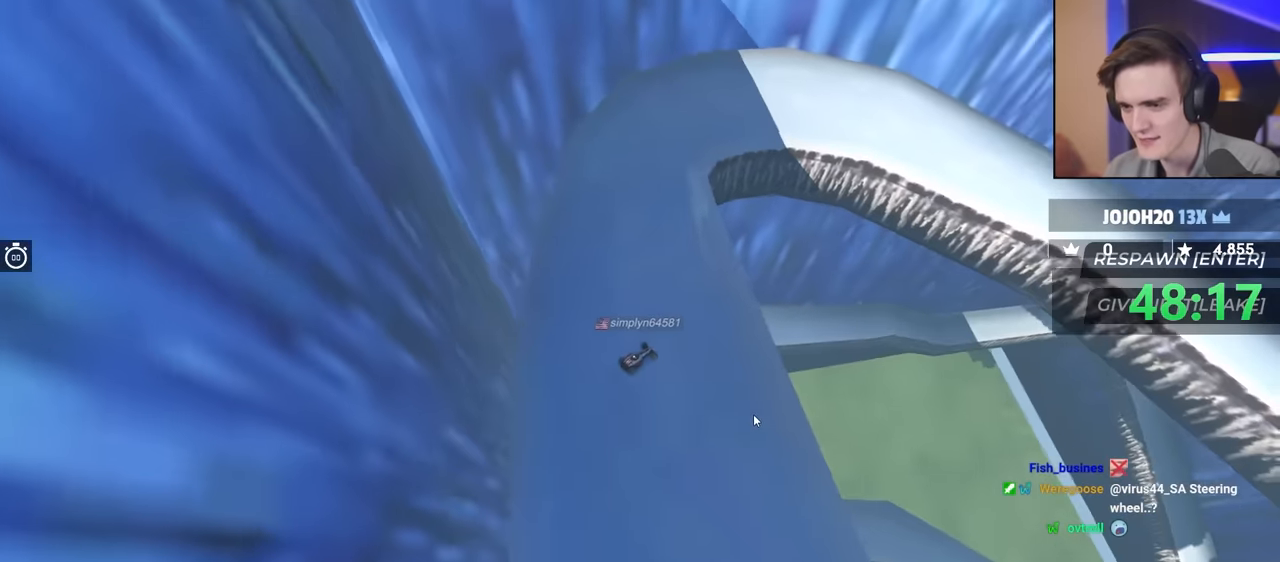
{"keys": ["up"], "events": [[217, "up", "down"]]}
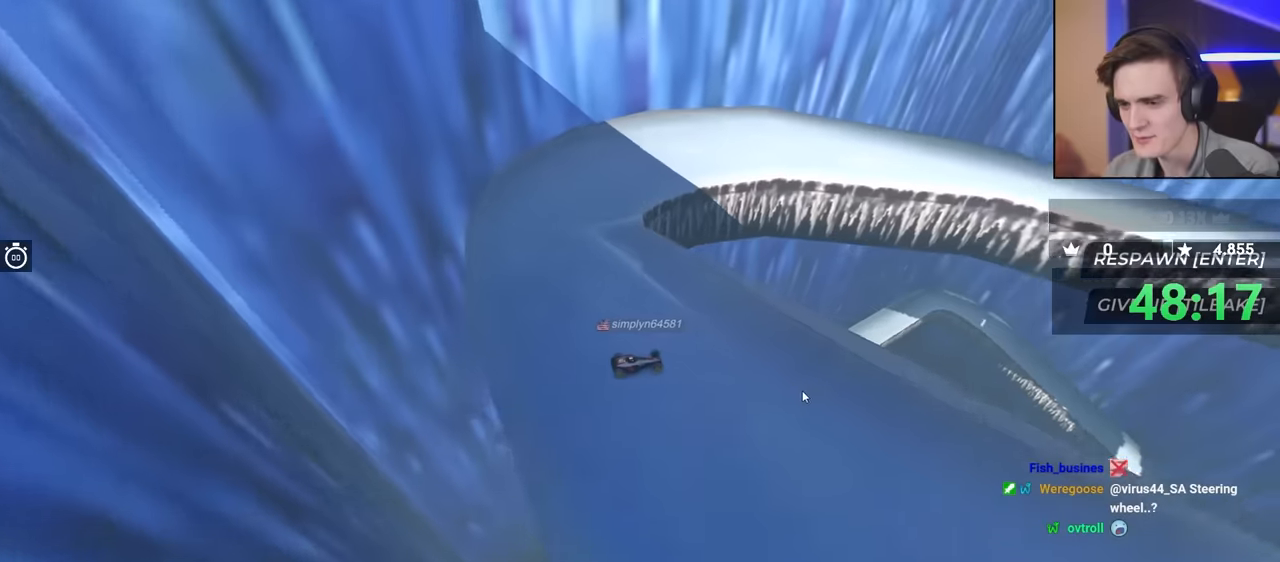
{"keys": ["up"], "events": [[317, "up", "up"], [417, "up", "down"]]}
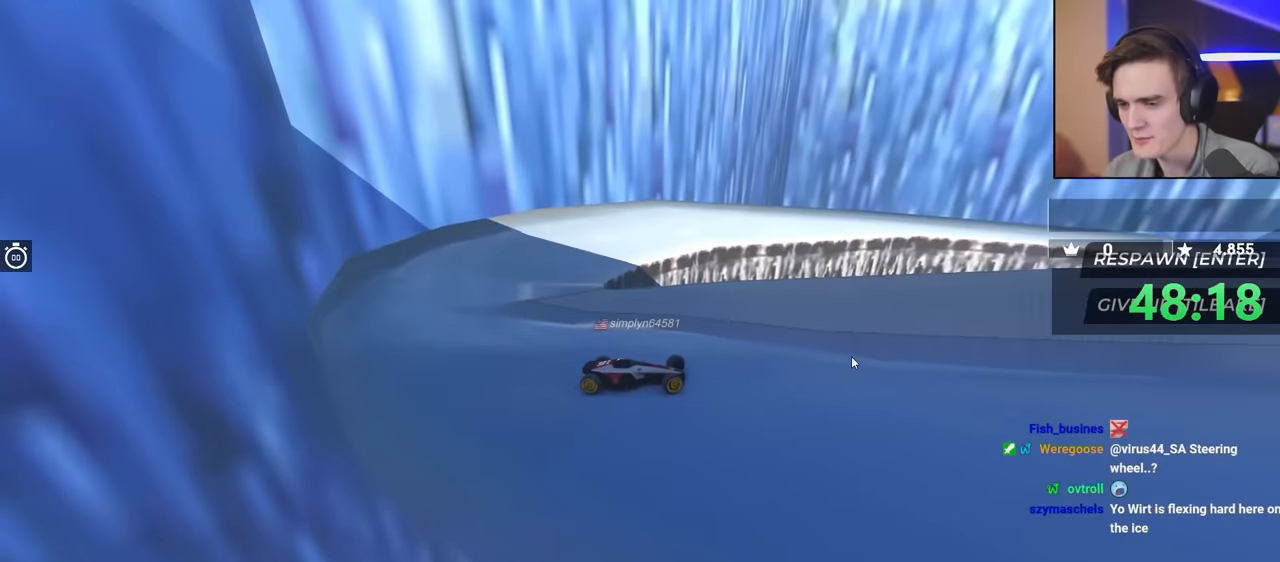
{"keys": [], "events": [[300, "up", "up"]]}